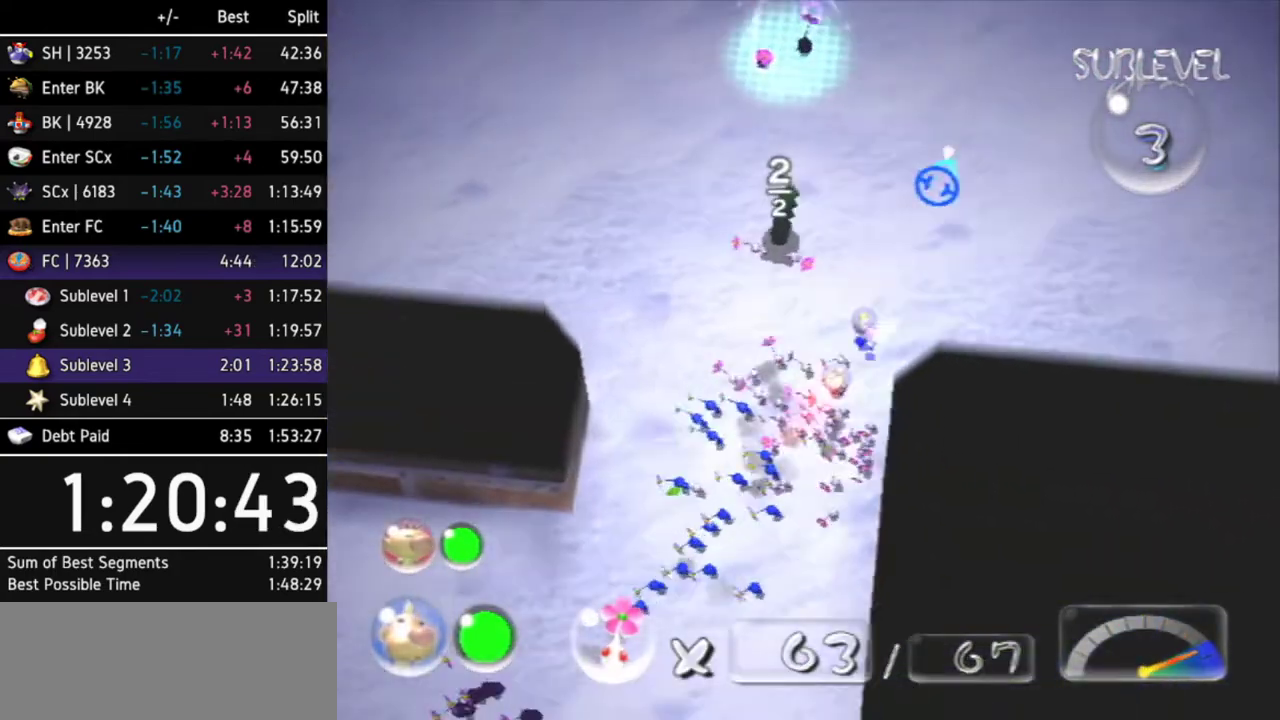
Gameplay with a controller (Nintendo layout); each line is a JSON object with the inputs held at the frame after it. Not read: A L3 R3.
{"buttons": [], "left_stick": "up", "right_stick": "center"}
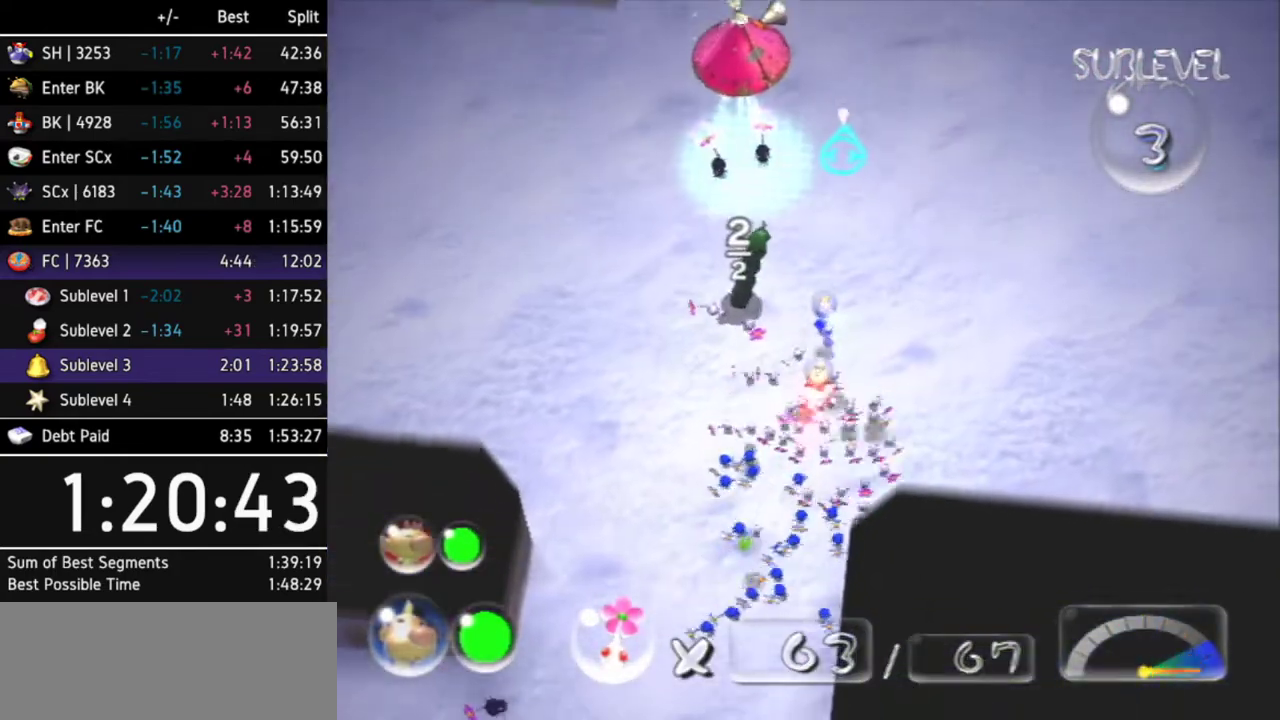
{"buttons": [], "left_stick": "up-left", "right_stick": "center"}
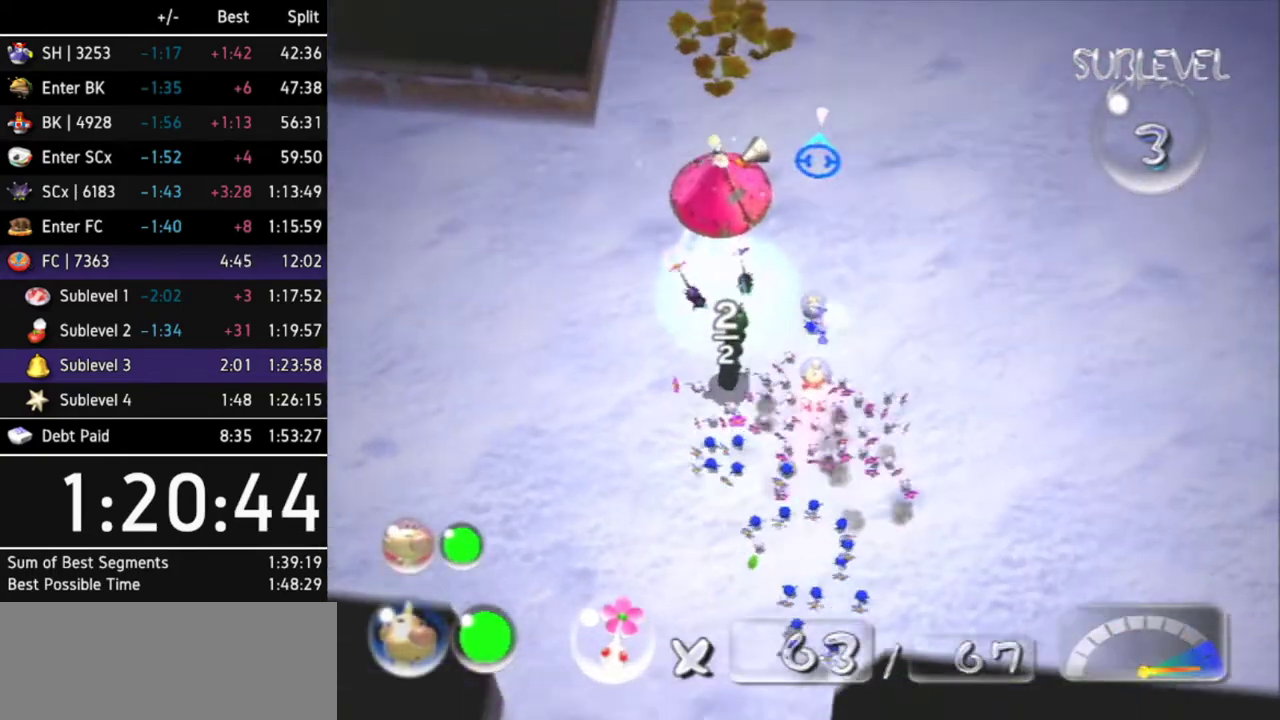
{"buttons": ["L1"], "left_stick": "left", "right_stick": "center"}
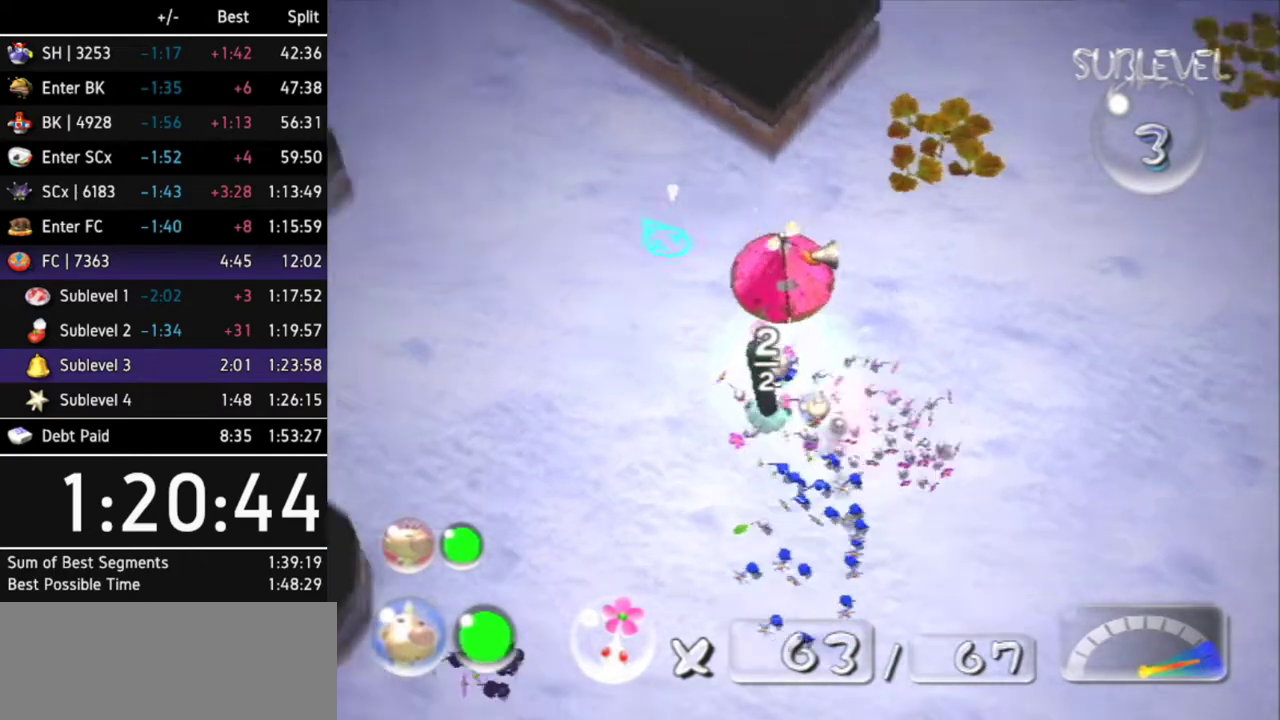
{"buttons": [], "left_stick": "down", "right_stick": "center"}
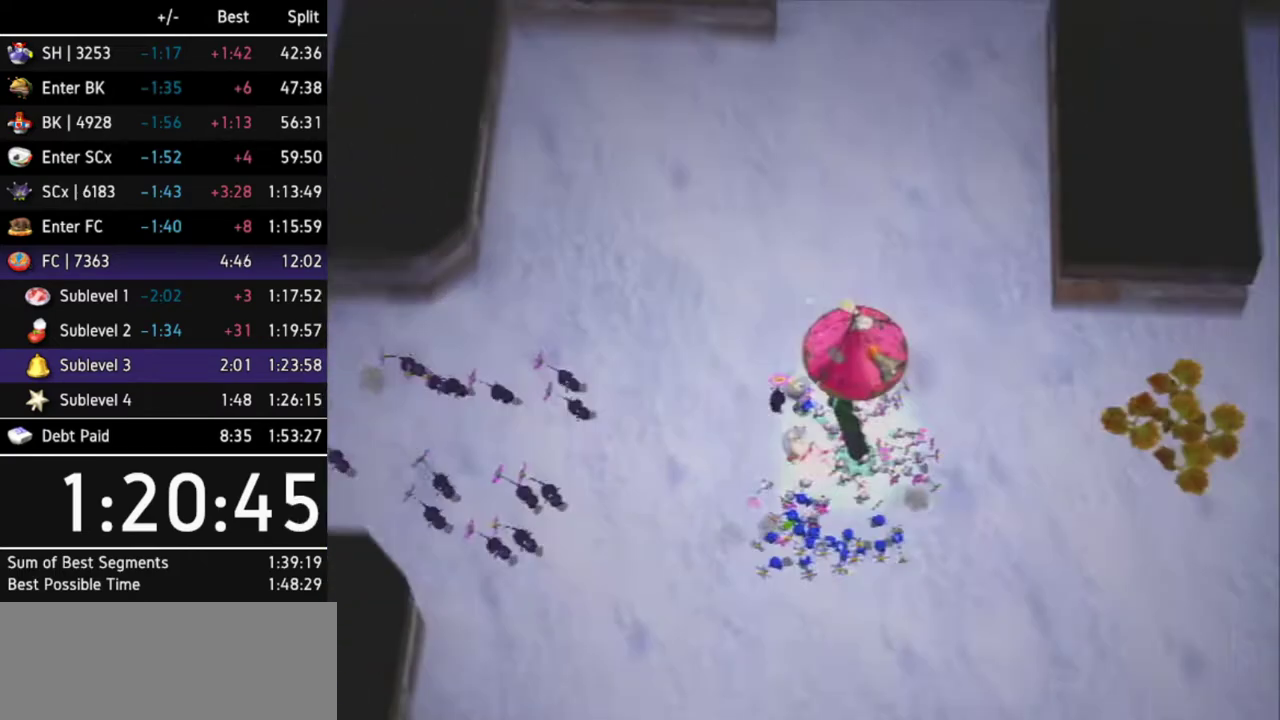
{"buttons": [], "left_stick": "center", "right_stick": "center"}